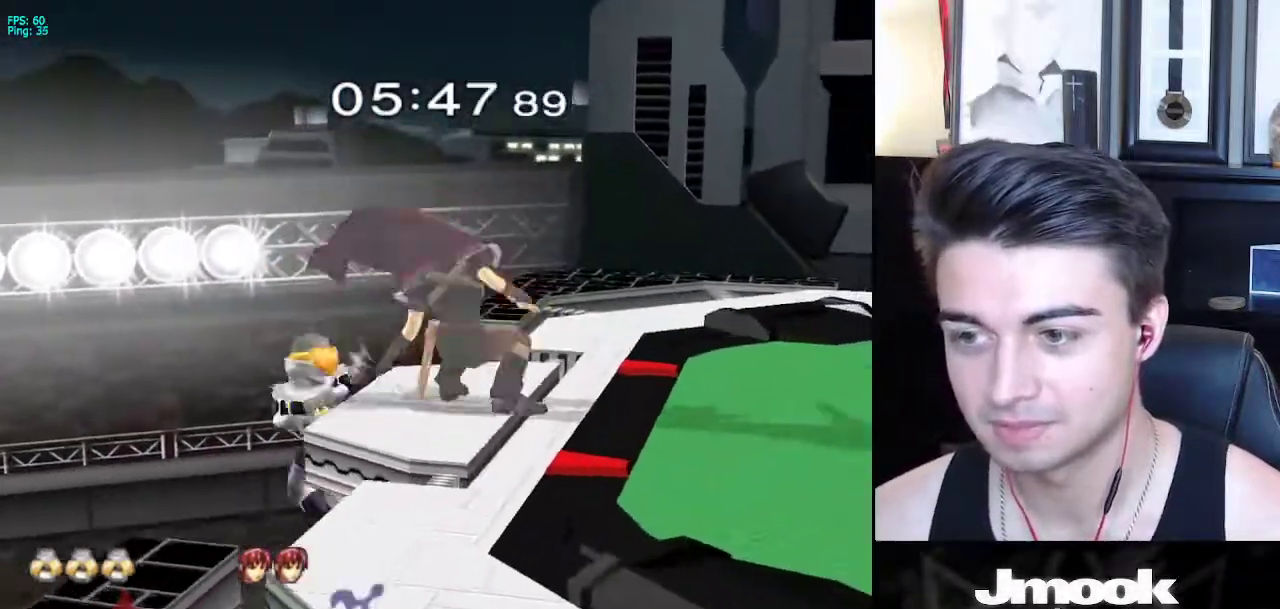
Gameplay with a controller (Nintendo layout); each line is a JSON object with the inputs held at the frame after it. "events" lists button and stick changes between this image and that frame as [ms after this image, input, new state], when the widget could be followed in between. Not read: L3 R3 START.
{"buttons": [], "left_stick": "down", "right_stick": "center", "events": [[183, "L1", "up"], [300, "right_stick", "center"], [400, "left_stick", "down"]]}
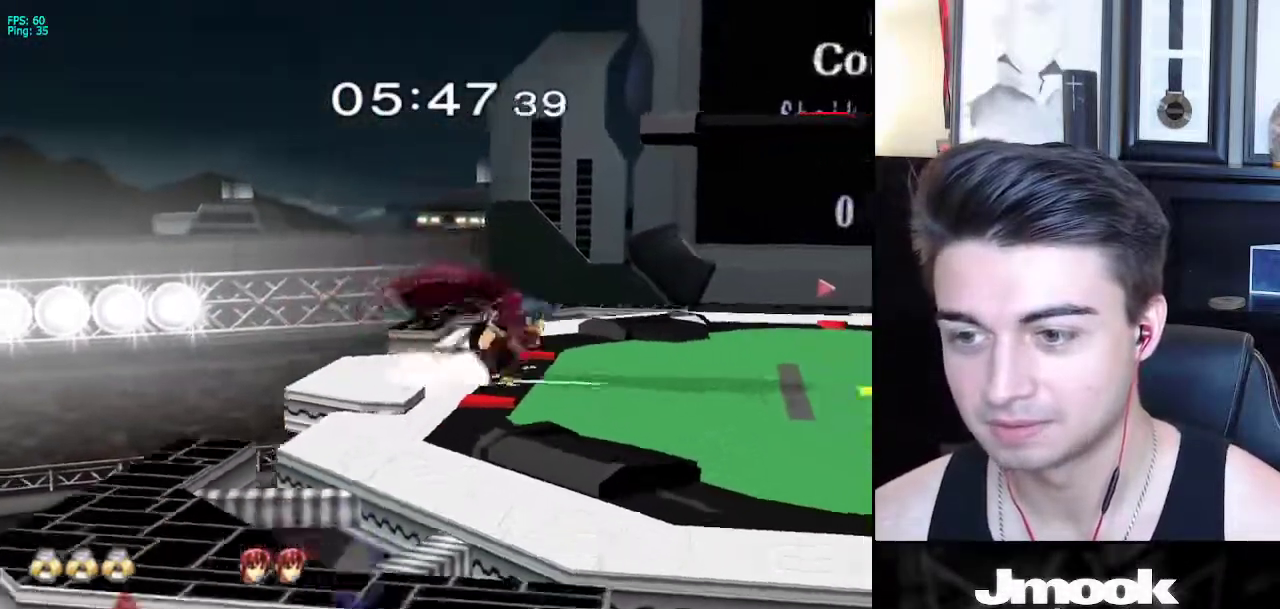
{"buttons": [], "left_stick": "center", "right_stick": "center", "events": [[67, "left_stick", "up-right"], [83, "B", "down"], [233, "left_stick", "center"], [317, "B", "up"]]}
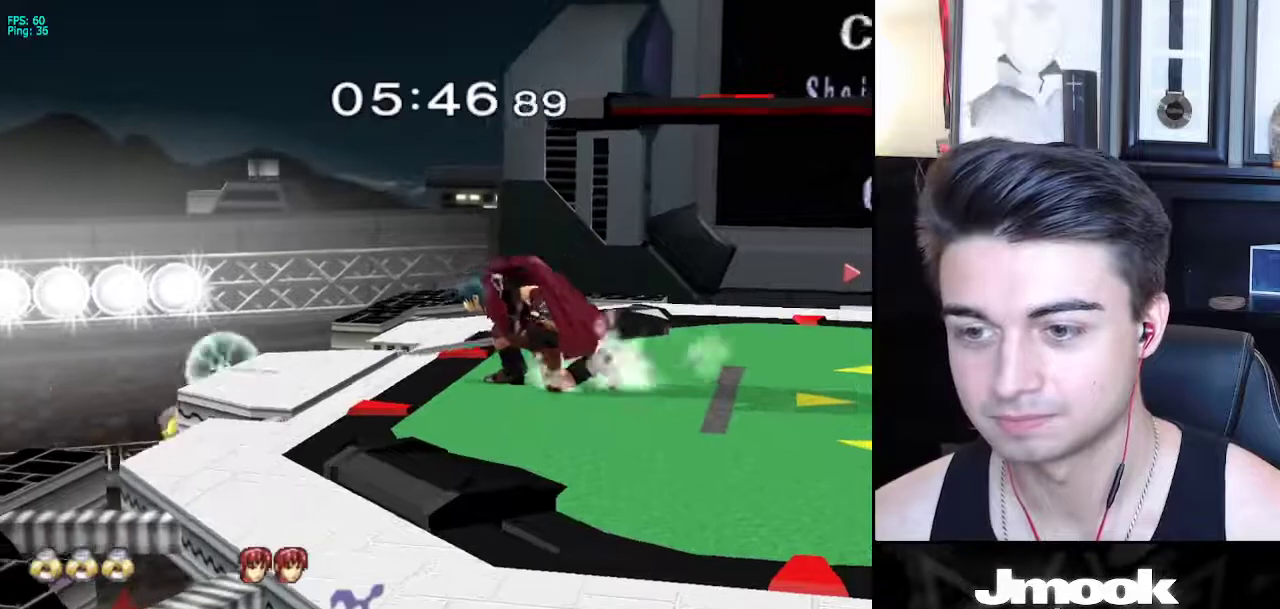
{"buttons": ["A"], "left_stick": "right", "right_stick": "center", "events": [[67, "left_stick", "down-right"], [100, "X", "down"], [217, "R1", "down"], [267, "X", "up"], [333, "left_stick", "right"], [350, "R1", "up"], [417, "A", "down"]]}
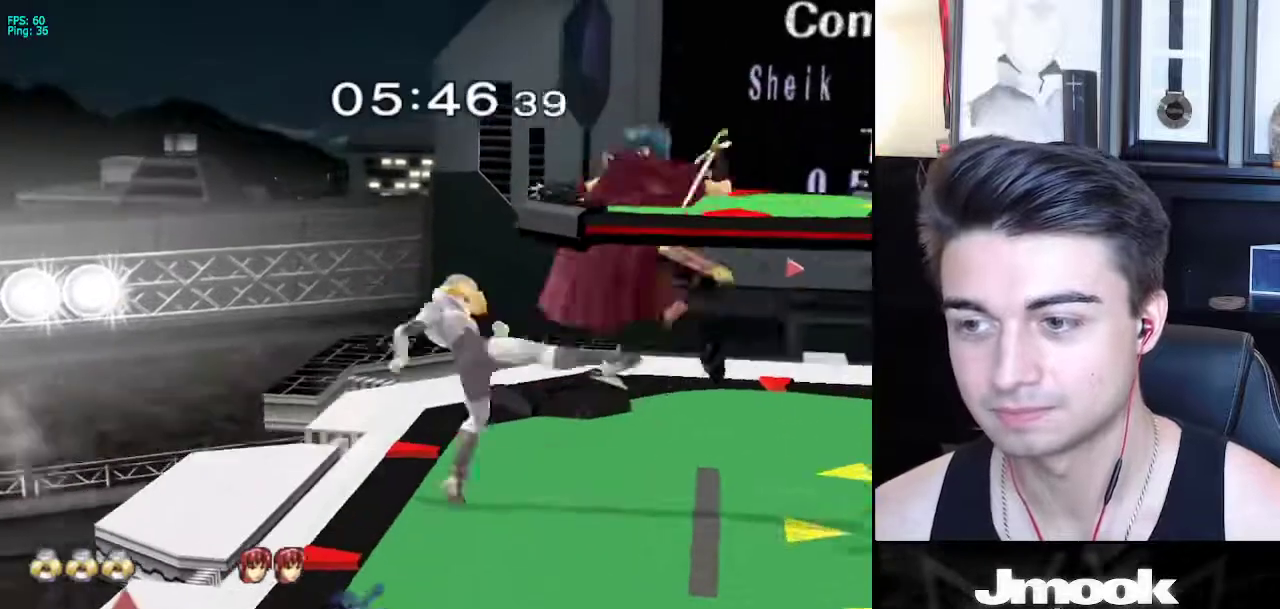
{"buttons": [], "left_stick": "right", "right_stick": "center", "events": [[100, "A", "up"], [283, "left_stick", "center"], [433, "left_stick", "right"]]}
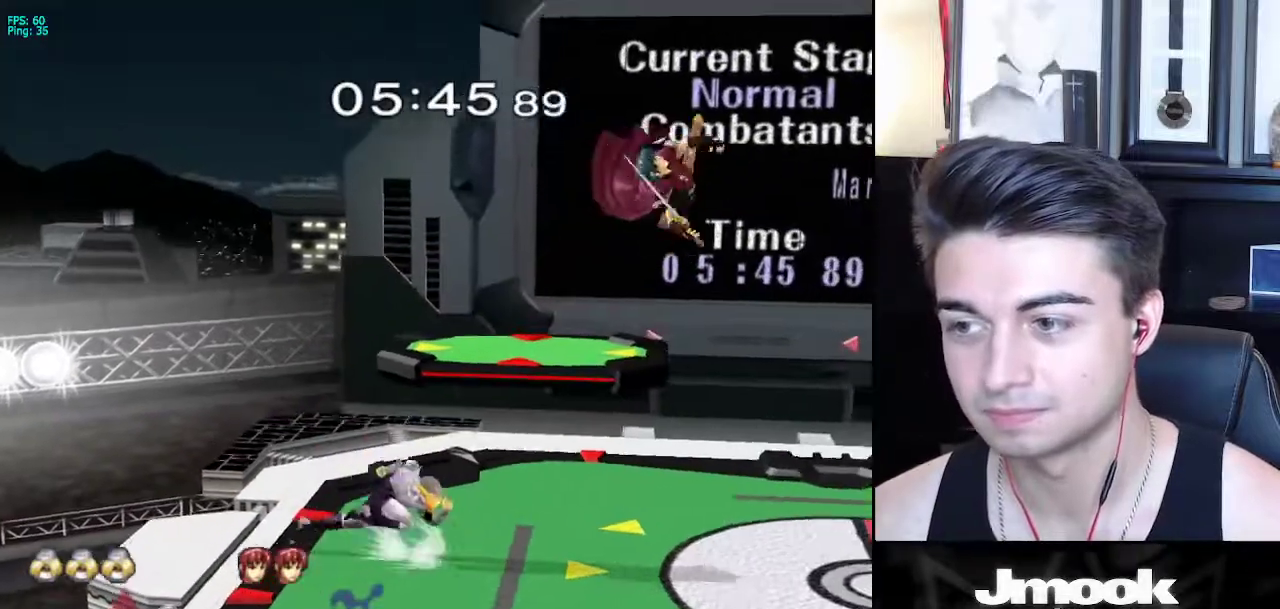
{"buttons": [], "left_stick": "down", "right_stick": "center", "events": [[233, "left_stick", "down"]]}
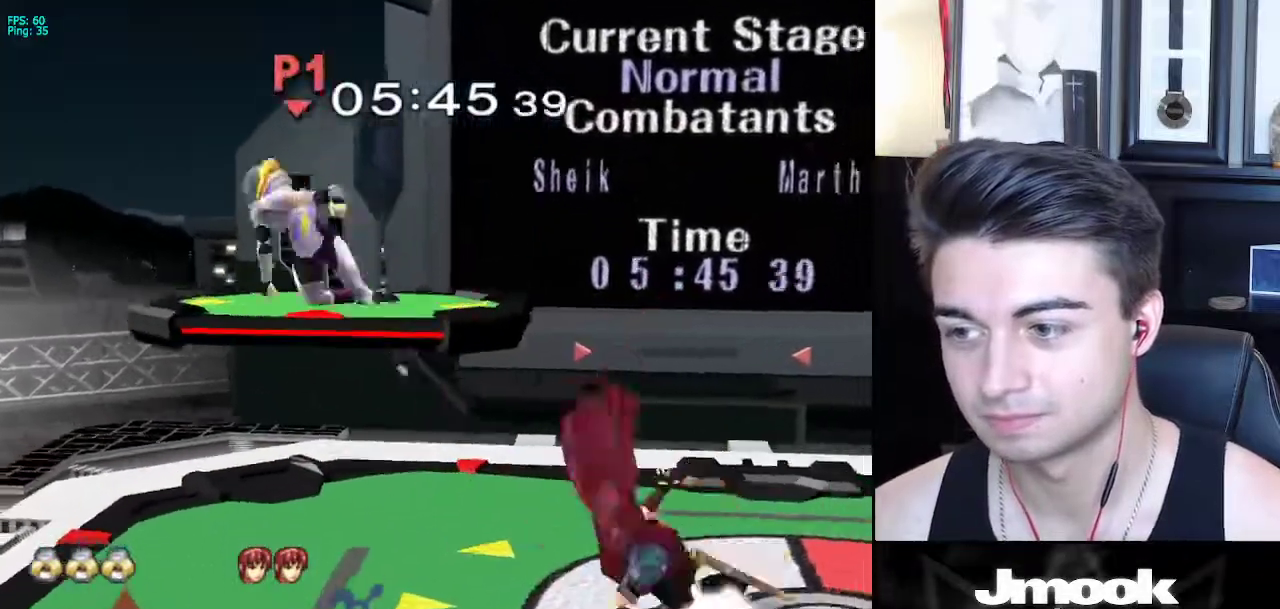
{"buttons": [], "left_stick": "center", "right_stick": "center", "events": [[50, "left_stick", "right"], [267, "left_stick", "center"]]}
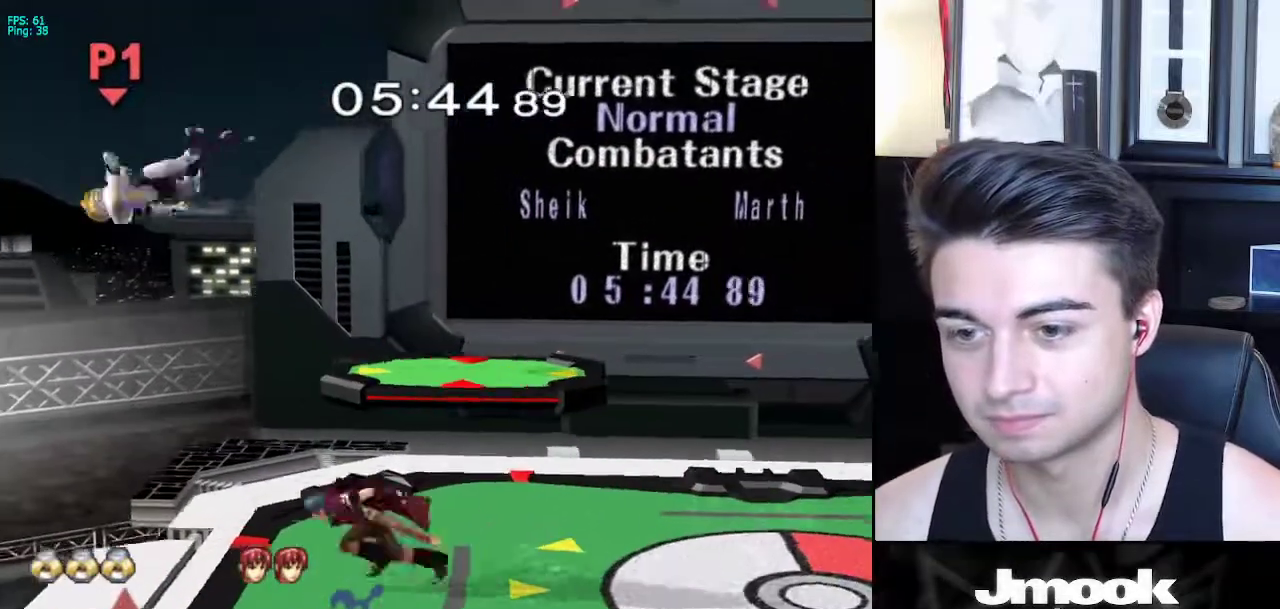
{"buttons": [], "left_stick": "up-right", "right_stick": "center", "events": [[250, "left_stick", "up-right"]]}
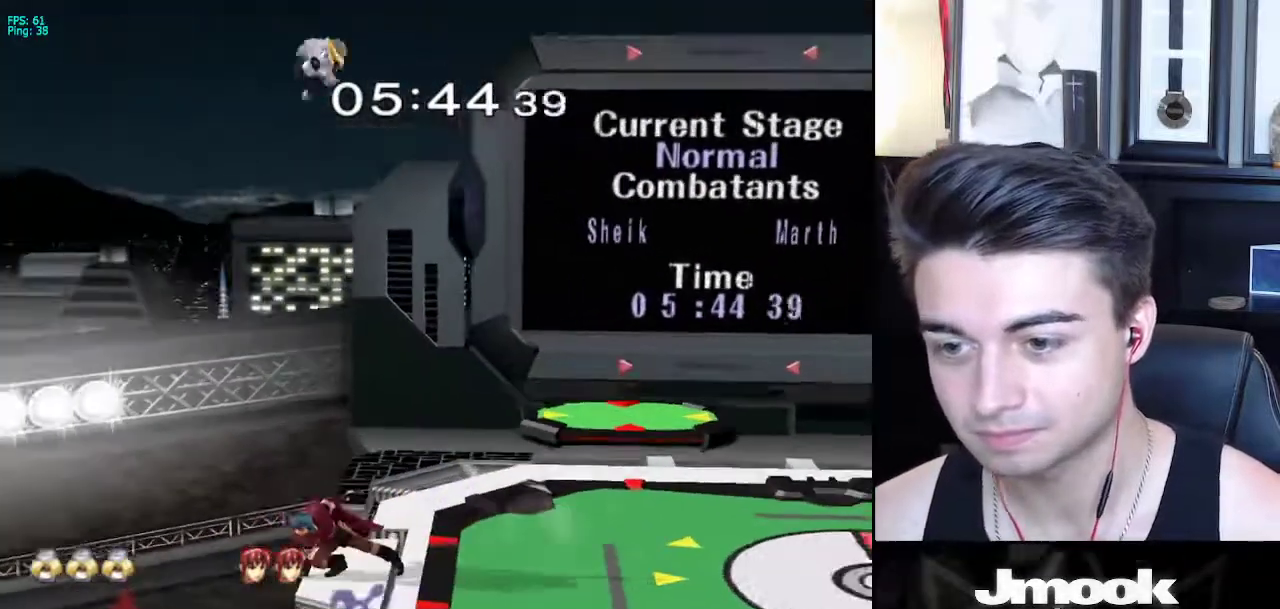
{"buttons": [], "left_stick": "center", "right_stick": "center", "events": [[150, "left_stick", "down-right"], [467, "left_stick", "center"]]}
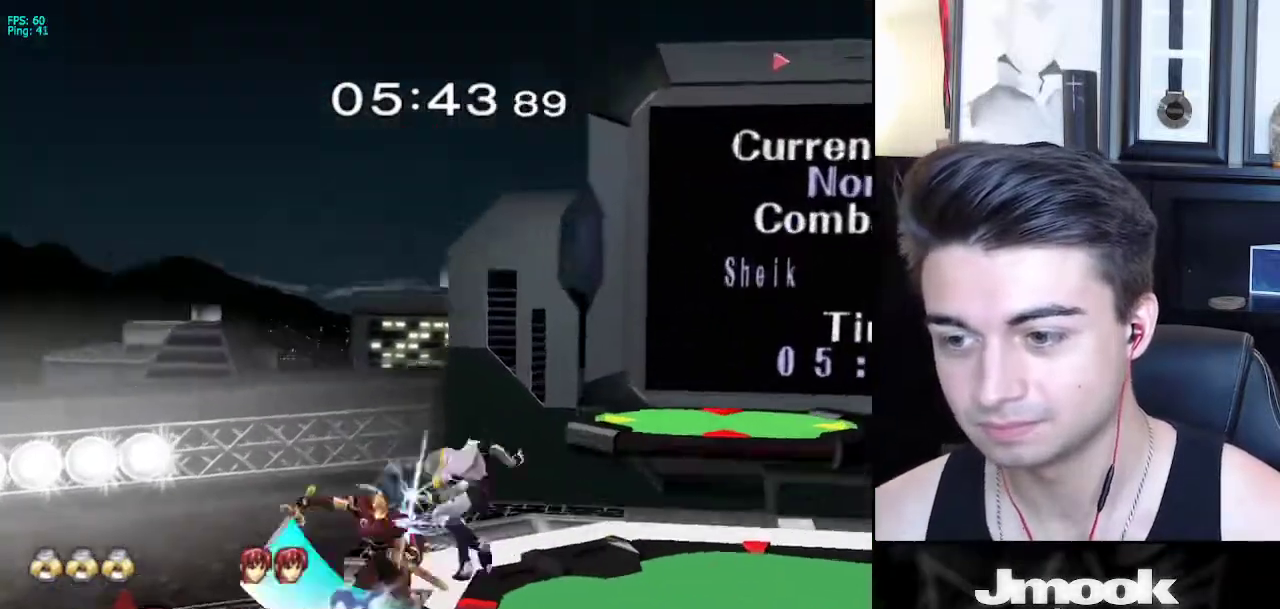
{"buttons": [], "left_stick": "left", "right_stick": "center", "events": [[33, "A", "down"], [83, "left_stick", "down"], [117, "L1", "down"], [133, "A", "up"], [217, "left_stick", "center"], [433, "L1", "up"], [500, "left_stick", "left"]]}
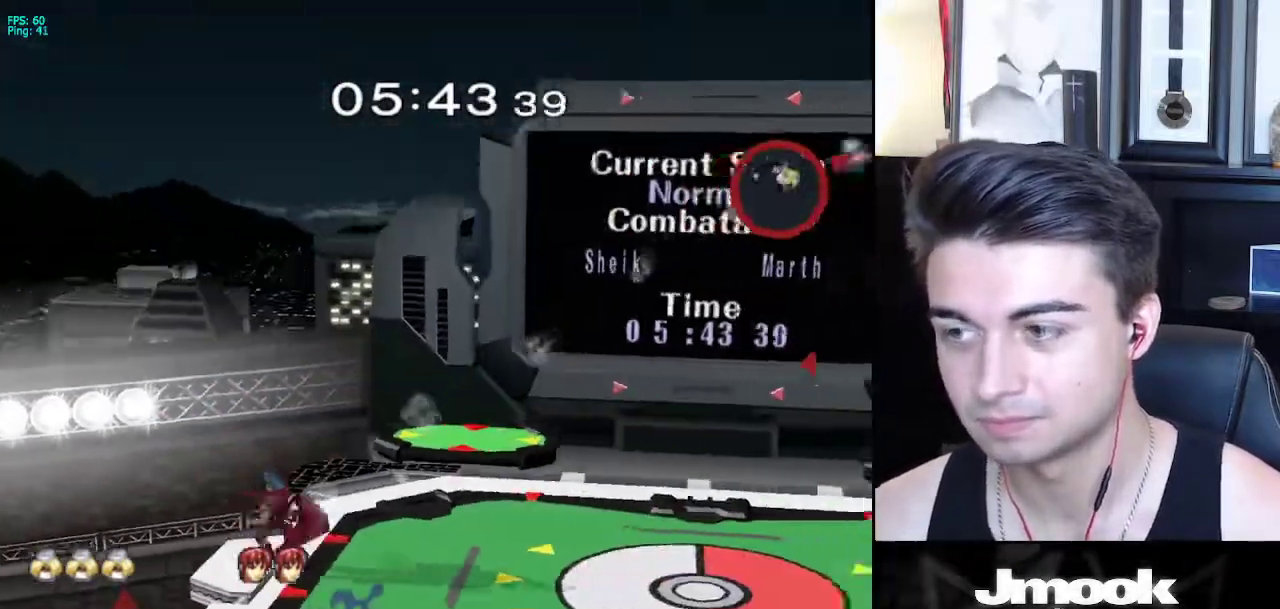
{"buttons": [], "left_stick": "left", "right_stick": "center", "events": [[50, "X", "down"], [150, "X", "up"], [233, "X", "down"], [317, "X", "up"], [400, "X", "down"], [467, "X", "up"]]}
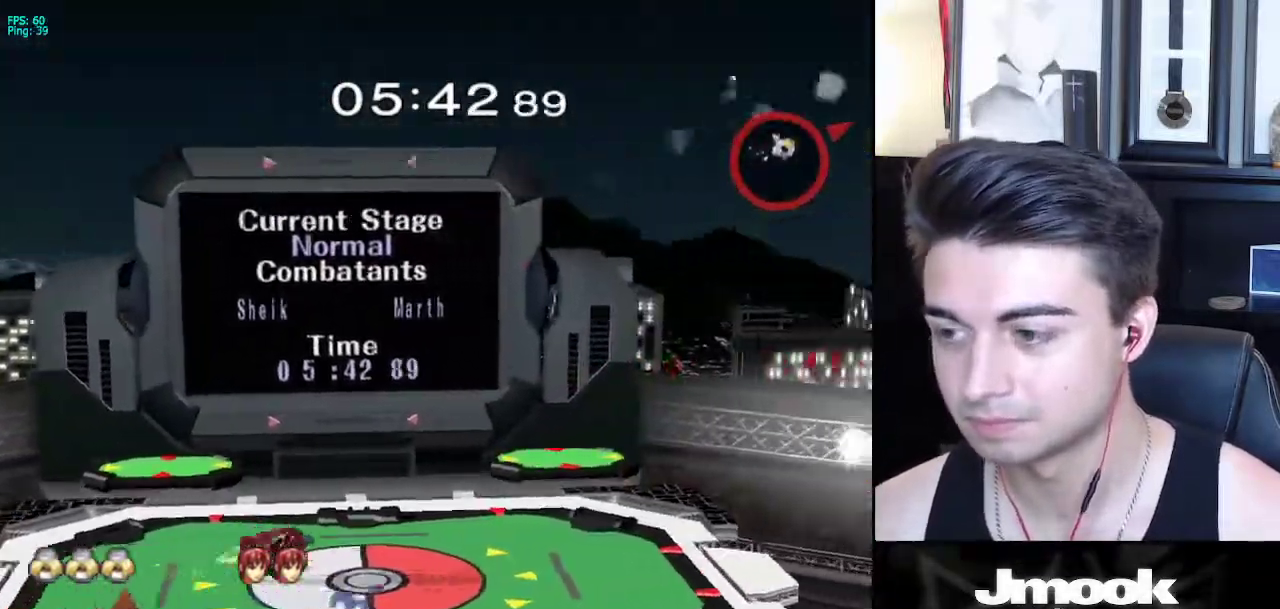
{"buttons": [], "left_stick": "left", "right_stick": "center", "events": [[50, "X", "down"], [133, "X", "up"], [233, "X", "down"], [317, "X", "up"], [400, "X", "down"], [500, "X", "up"]]}
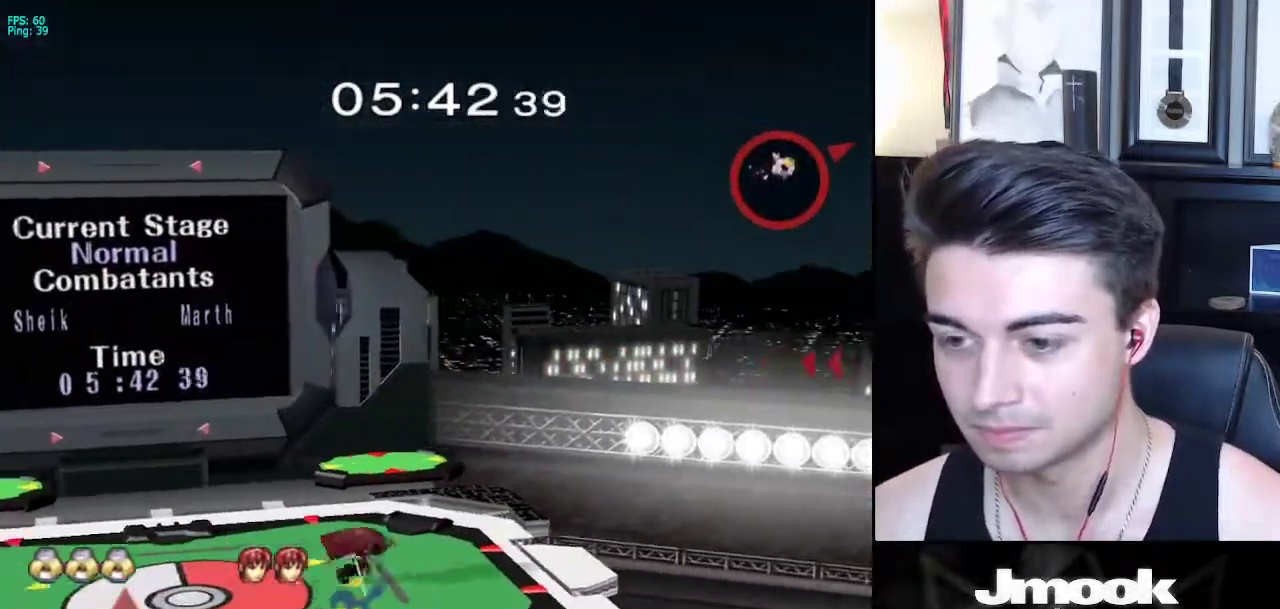
{"buttons": ["X"], "left_stick": "left", "right_stick": "center", "events": [[83, "X", "down"], [167, "X", "up"], [250, "X", "down"], [350, "X", "up"], [433, "X", "down"]]}
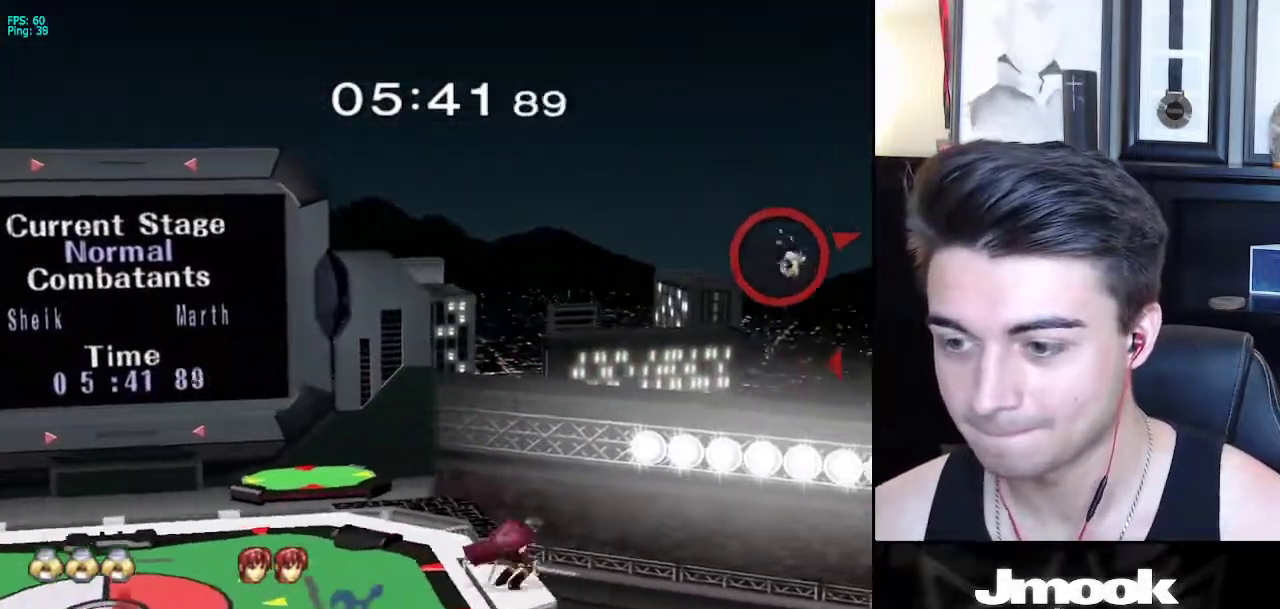
{"buttons": ["X"], "left_stick": "left", "right_stick": "center", "events": [[17, "X", "up"], [100, "X", "down"], [167, "X", "up"], [250, "X", "down"], [317, "X", "up"], [383, "X", "down"]]}
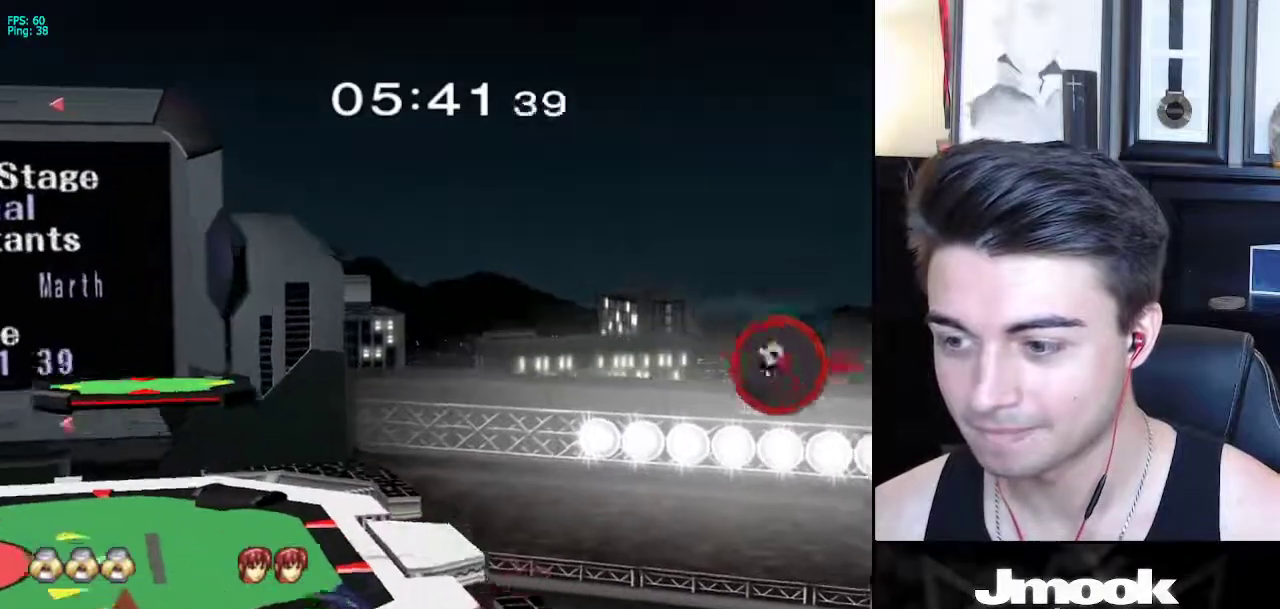
{"buttons": [], "left_stick": "left", "right_stick": "center", "events": [[233, "X", "up"]]}
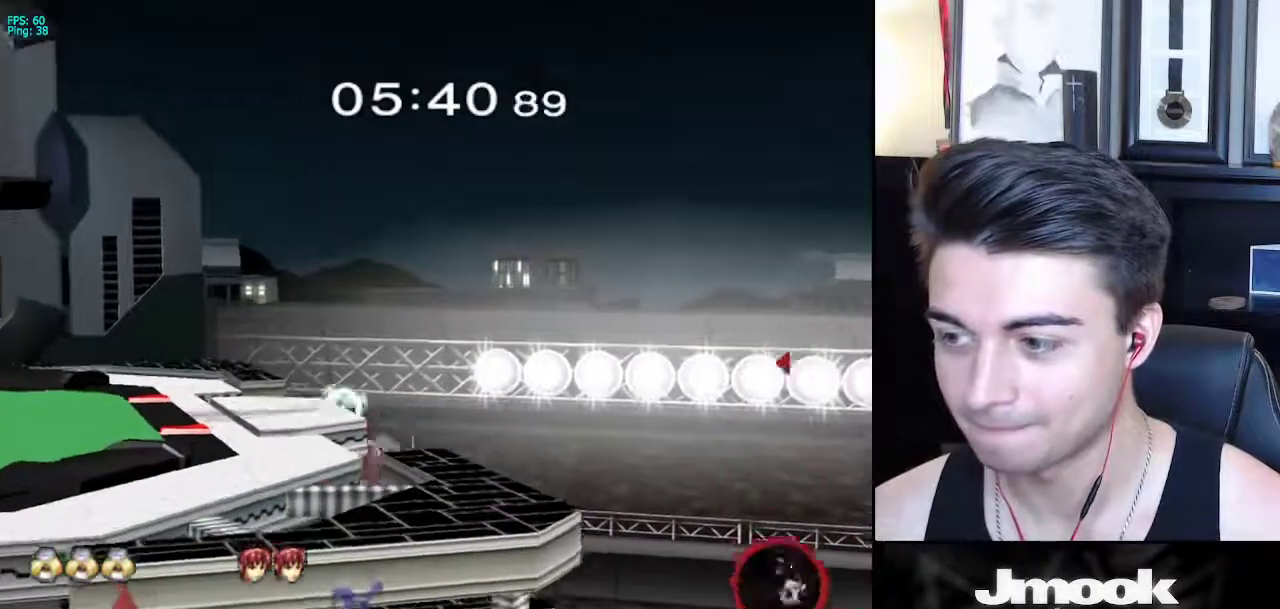
{"buttons": [], "left_stick": "left", "right_stick": "center", "events": []}
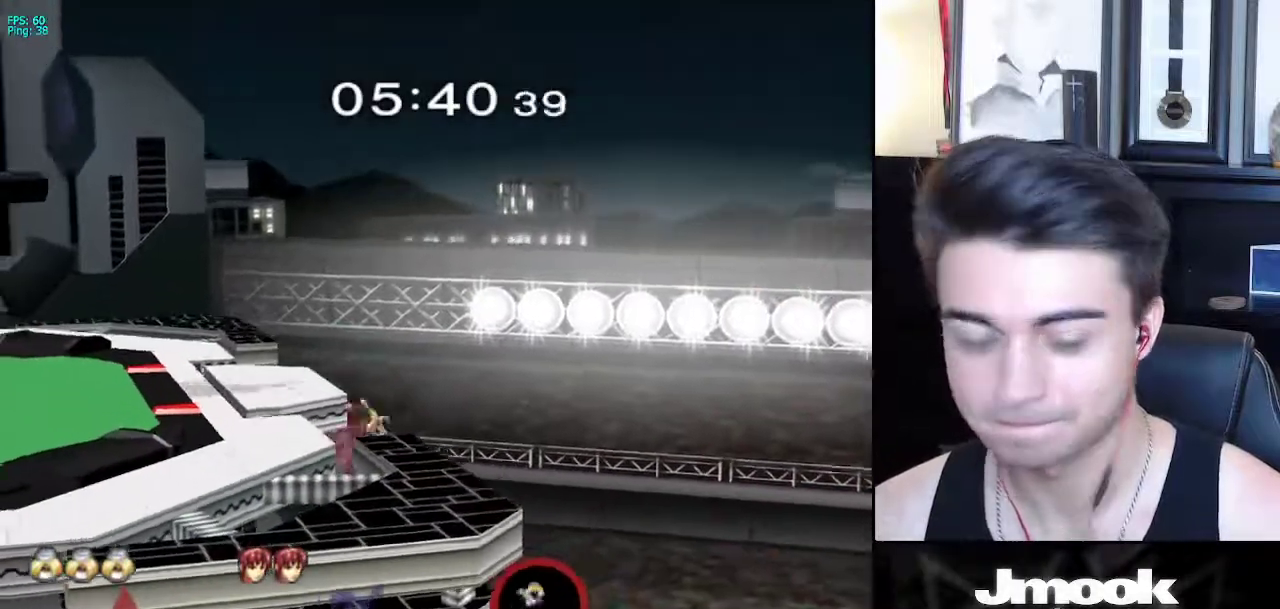
{"buttons": [], "left_stick": "center", "right_stick": "center", "events": [[50, "left_stick", "center"]]}
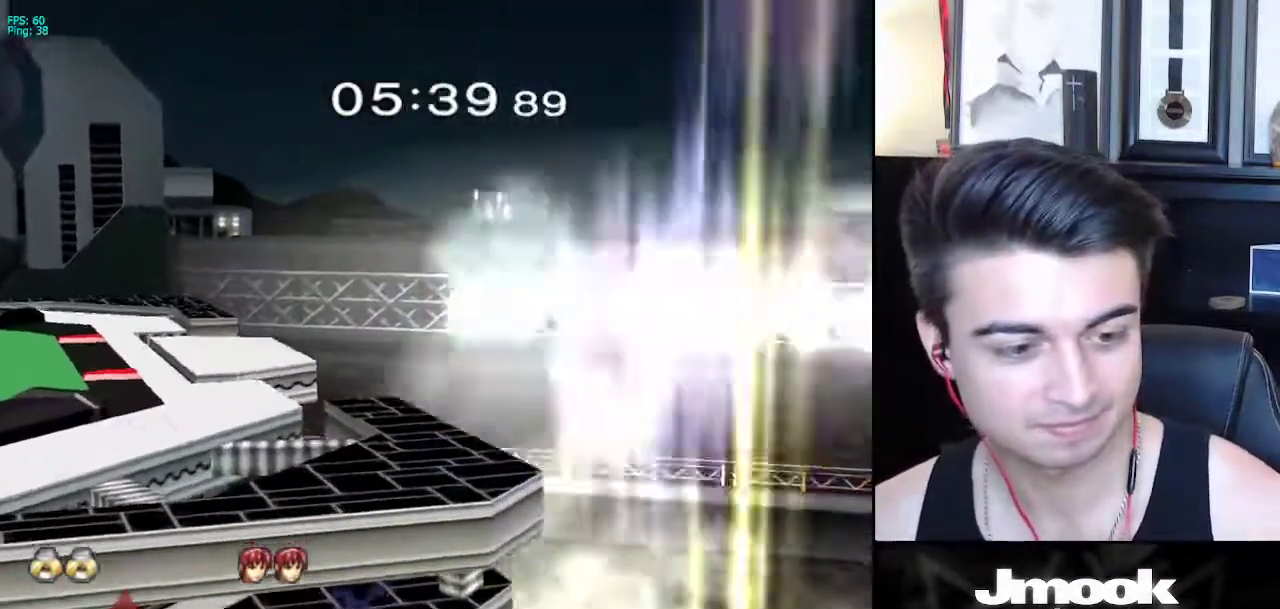
{"buttons": [], "left_stick": "center", "right_stick": "center", "events": []}
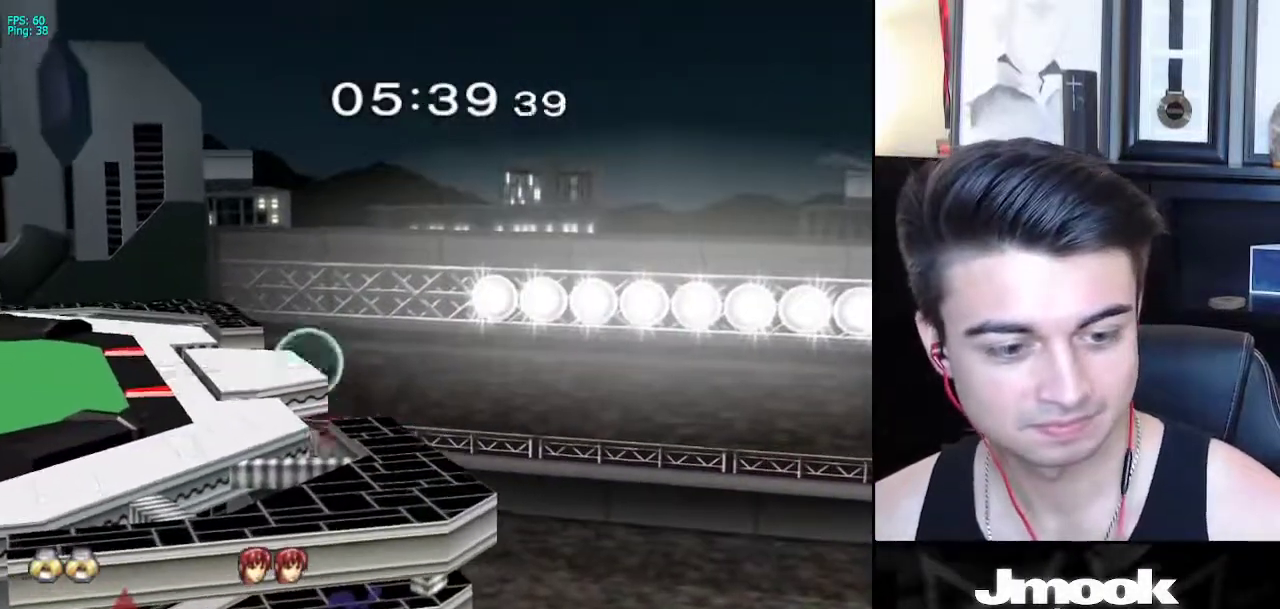
{"buttons": [], "left_stick": "right", "right_stick": "center", "events": [[433, "left_stick", "up-right"], [483, "left_stick", "right"]]}
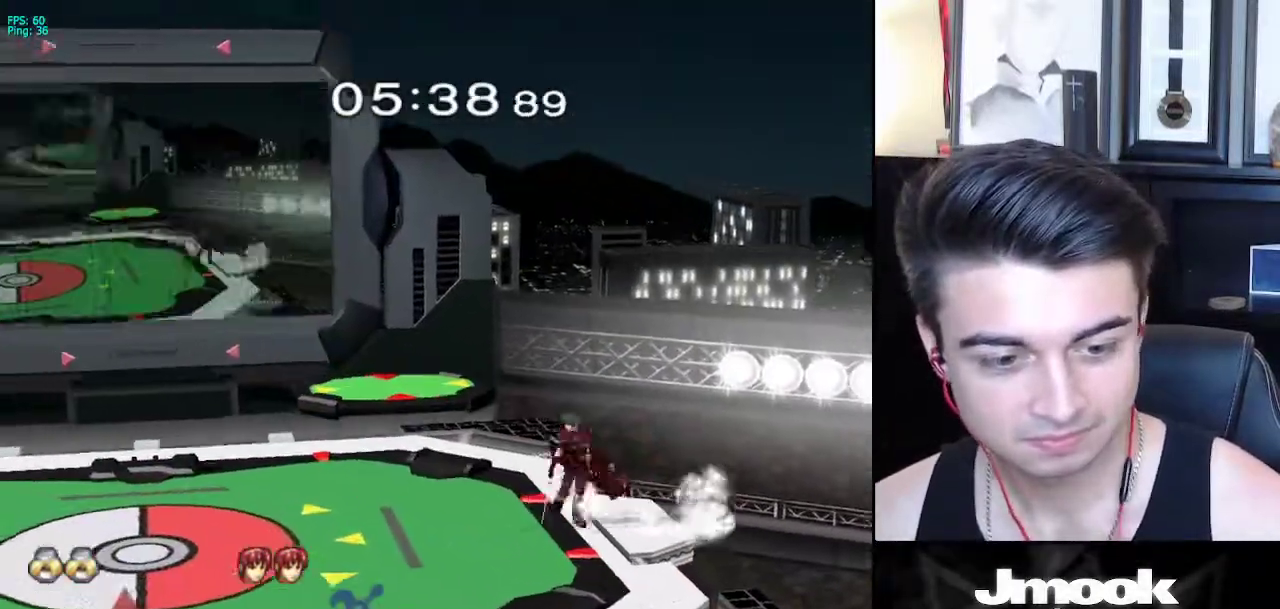
{"buttons": [], "left_stick": "right", "right_stick": "center", "events": []}
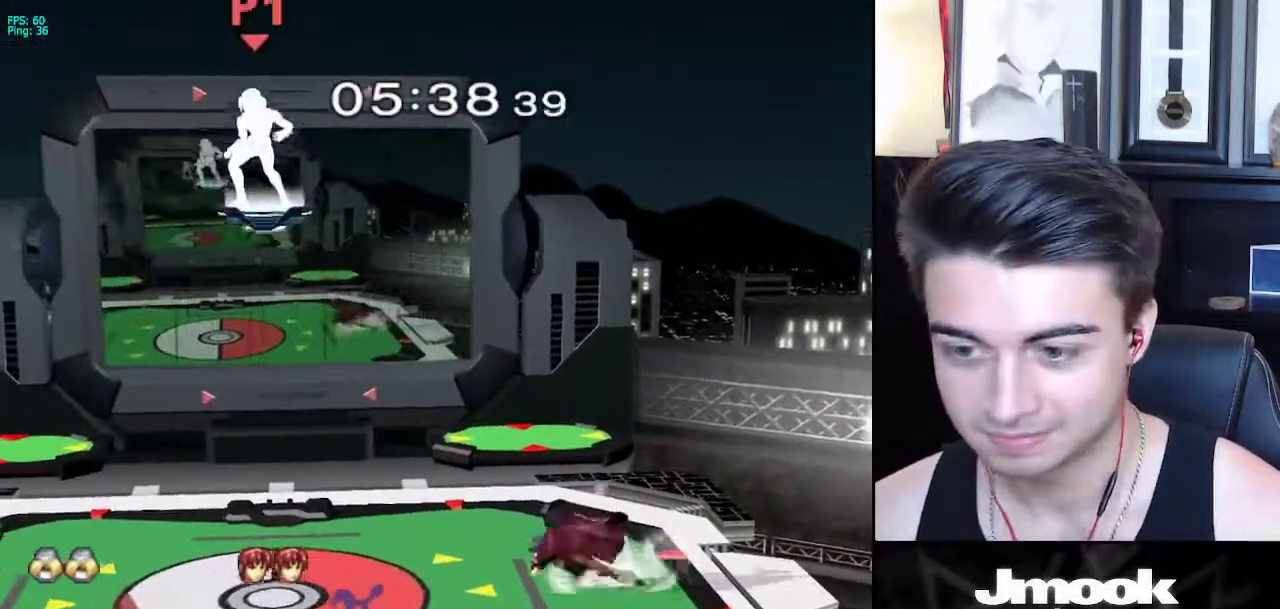
{"buttons": [], "left_stick": "left", "right_stick": "center", "events": [[67, "left_stick", "down-right"], [350, "left_stick", "center"], [500, "left_stick", "left"]]}
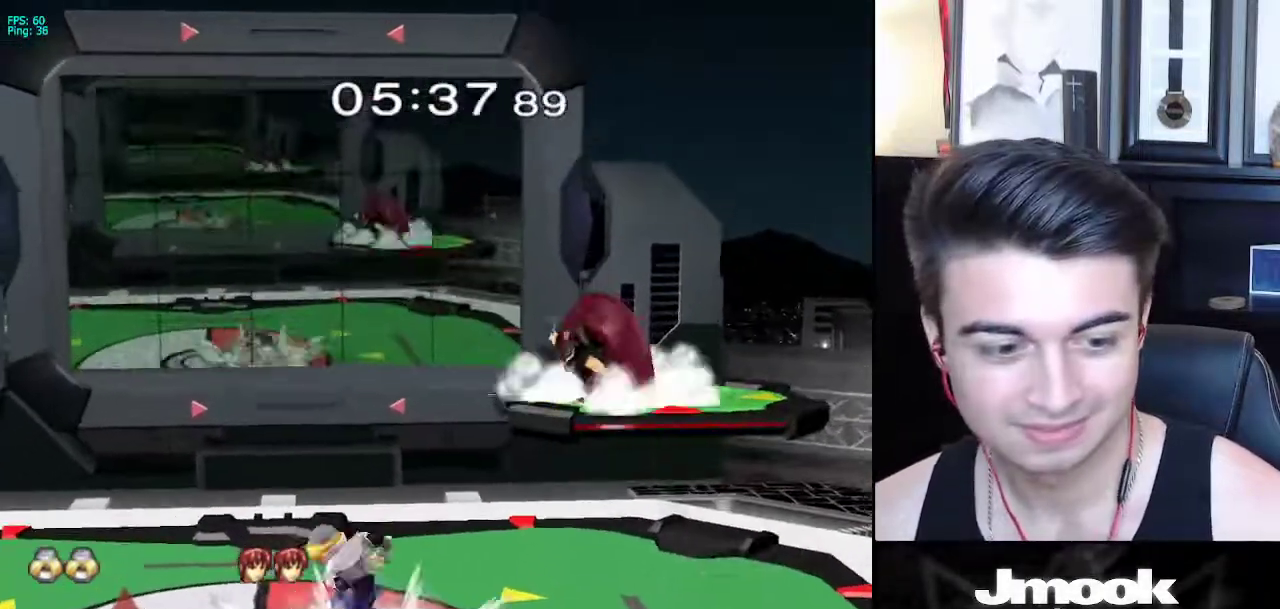
{"buttons": ["X", "R1"], "left_stick": "down-left", "right_stick": "center", "events": [[83, "left_stick", "right"], [167, "left_stick", "left"], [233, "left_stick", "right"], [417, "X", "down"], [433, "left_stick", "down-left"], [467, "R1", "down"]]}
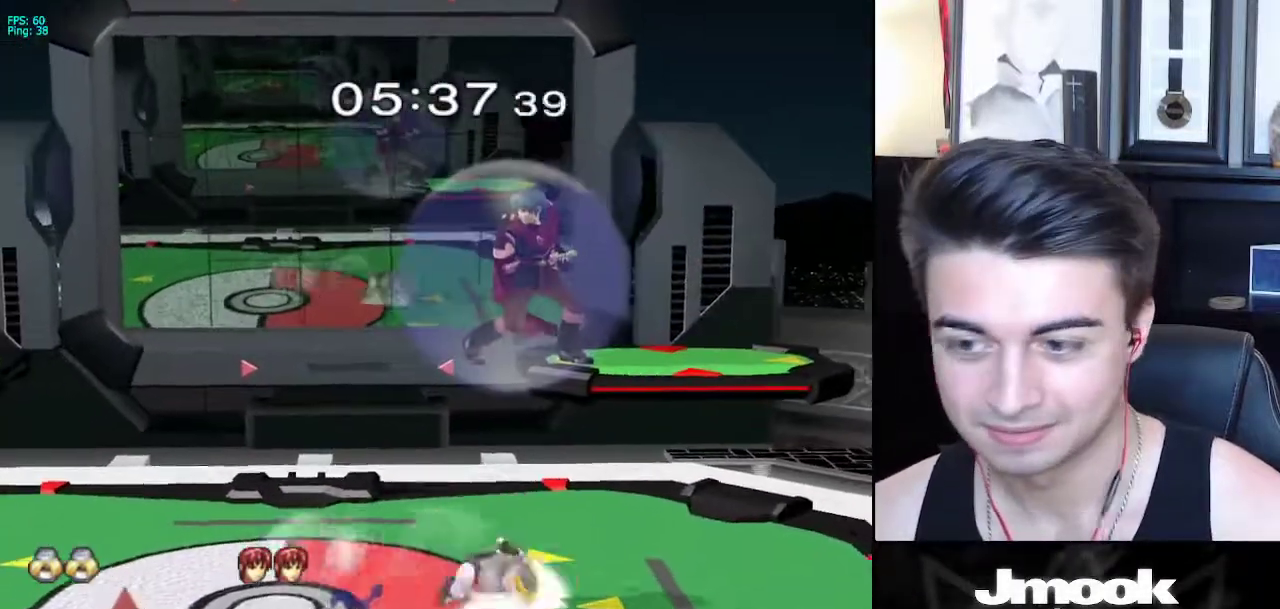
{"buttons": [], "left_stick": "right", "right_stick": "center", "events": [[17, "X", "up"], [50, "left_stick", "center"], [100, "R1", "up"], [150, "left_stick", "right"]]}
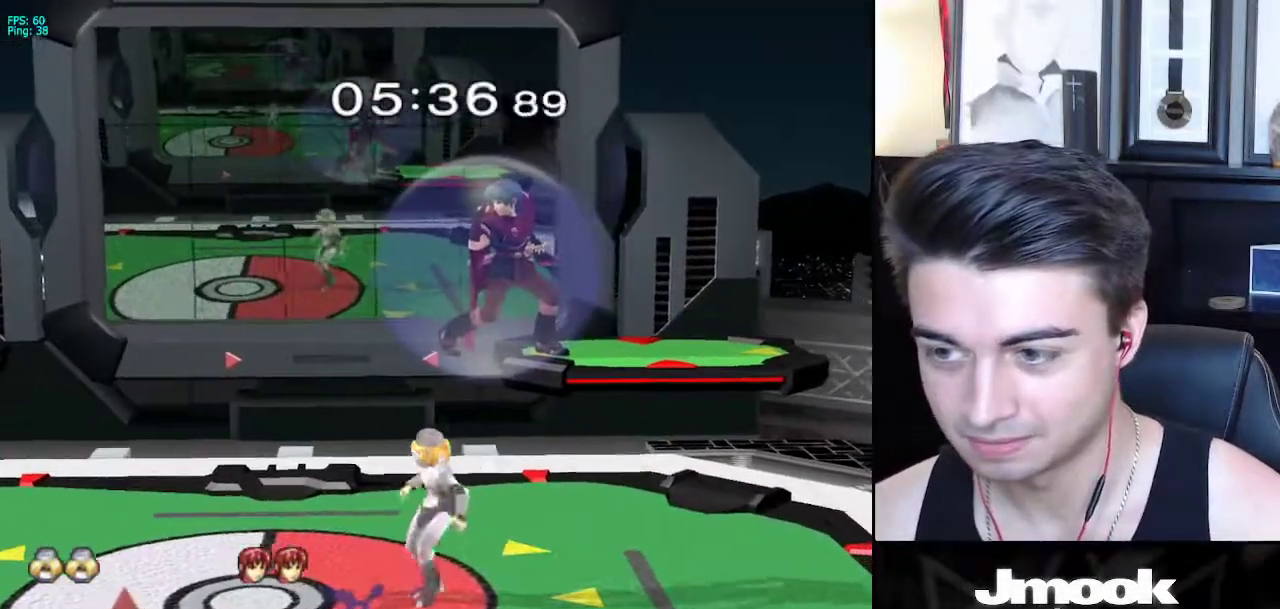
{"buttons": [], "left_stick": "up", "right_stick": "center", "events": [[50, "left_stick", "up"], [83, "A", "down"], [217, "A", "up"]]}
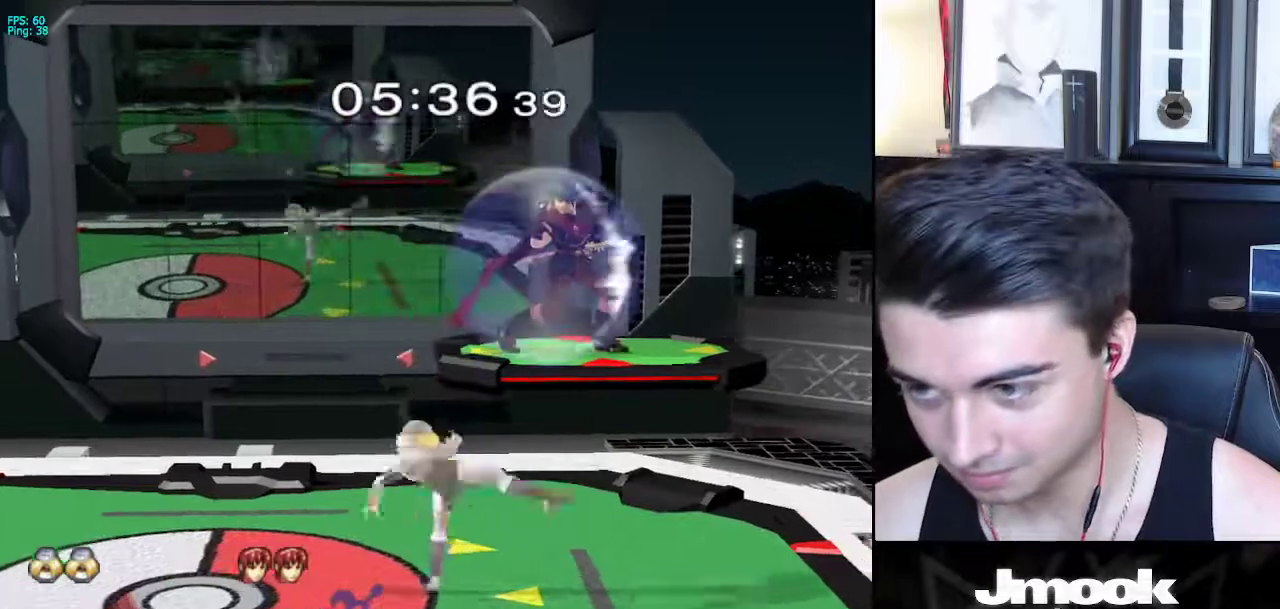
{"buttons": ["A"], "left_stick": "up", "right_stick": "center", "events": [[83, "left_stick", "up-right"], [200, "left_stick", "right"], [433, "left_stick", "up"], [467, "A", "down"]]}
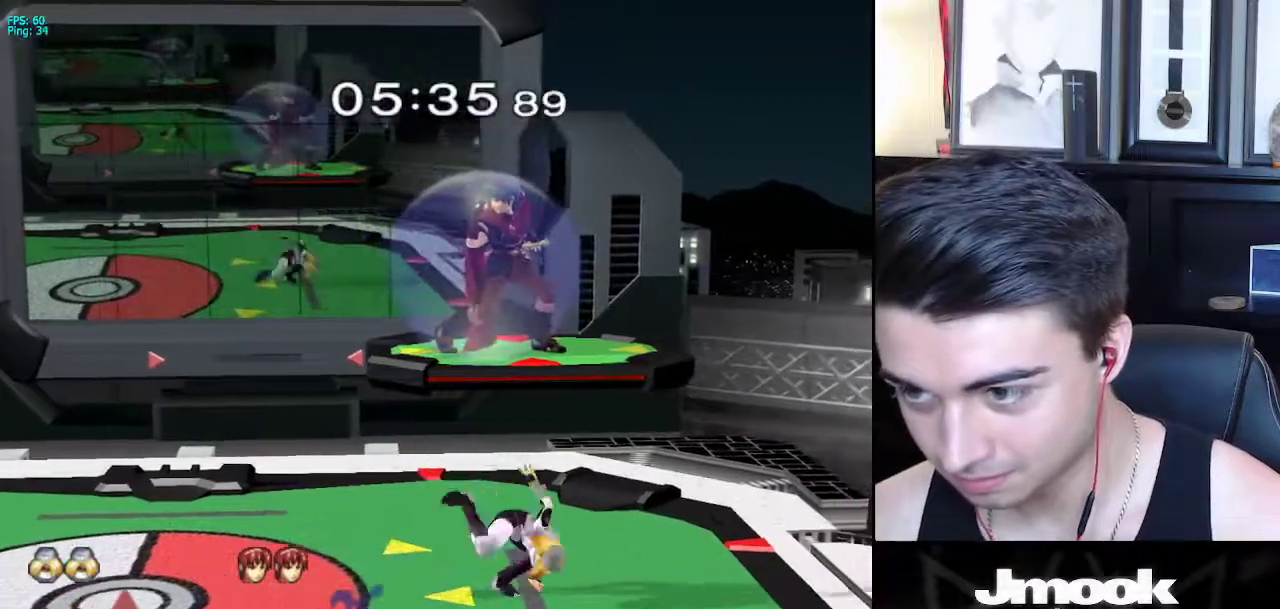
{"buttons": [], "left_stick": "right", "right_stick": "center", "events": [[83, "A", "up"], [383, "left_stick", "right"]]}
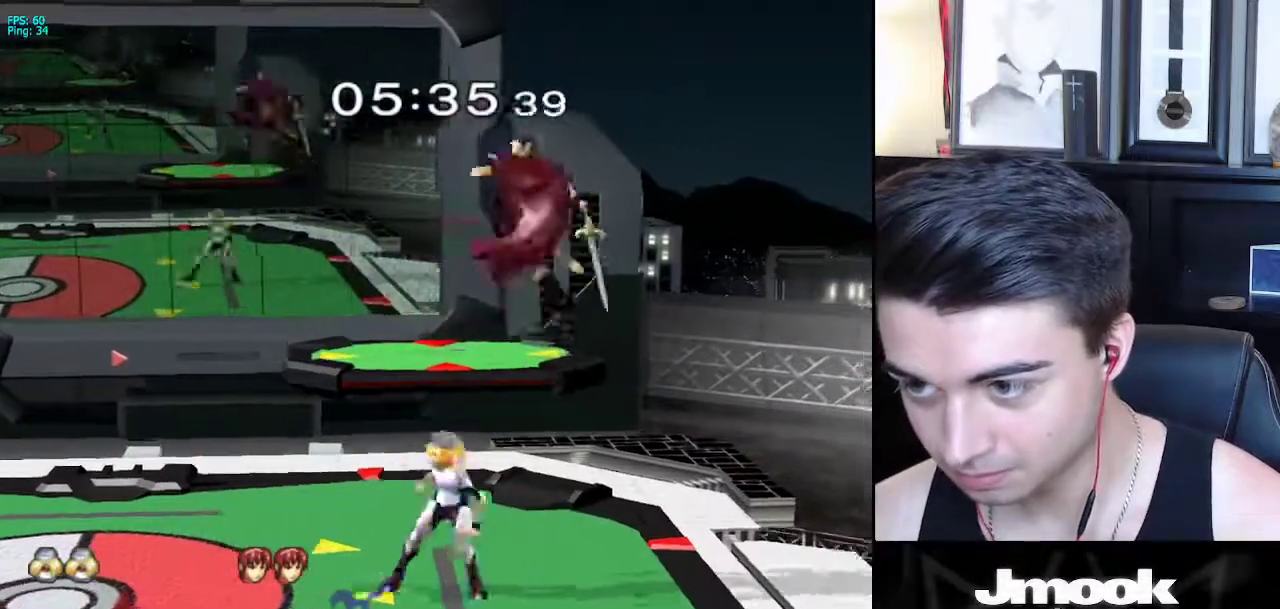
{"buttons": [], "left_stick": "center", "right_stick": "center", "events": [[117, "left_stick", "up"], [133, "A", "down"], [250, "A", "up"], [250, "left_stick", "down"], [317, "left_stick", "center"]]}
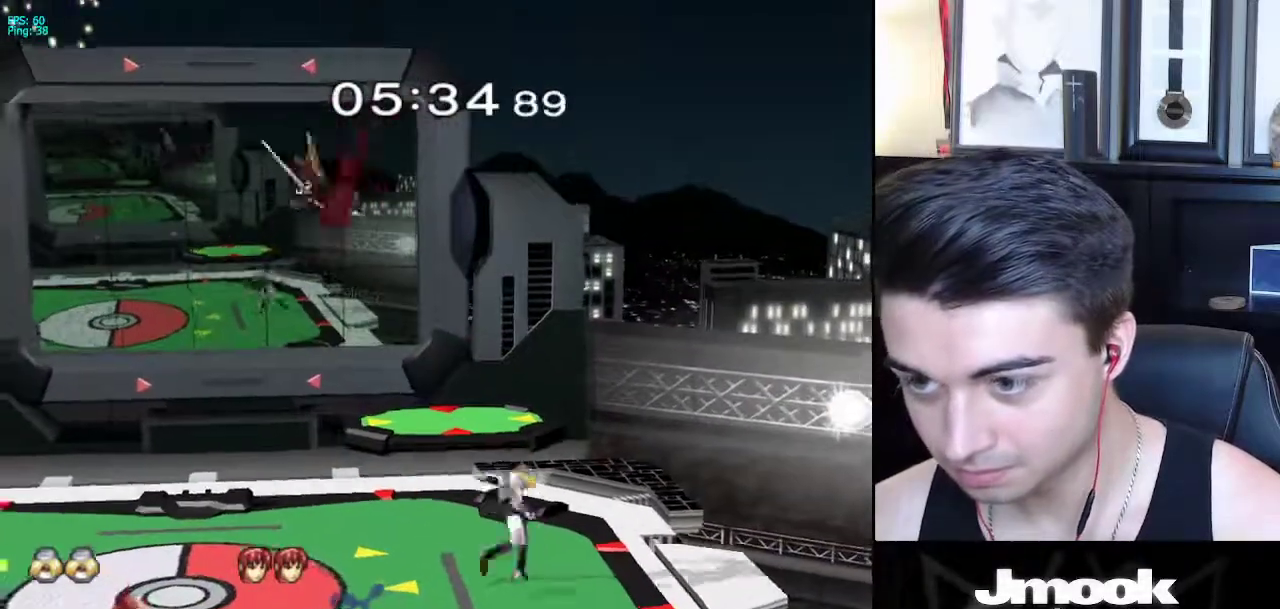
{"buttons": [], "left_stick": "down", "right_stick": "center", "events": [[33, "left_stick", "left"], [133, "left_stick", "right"], [217, "left_stick", "left"], [433, "left_stick", "down"]]}
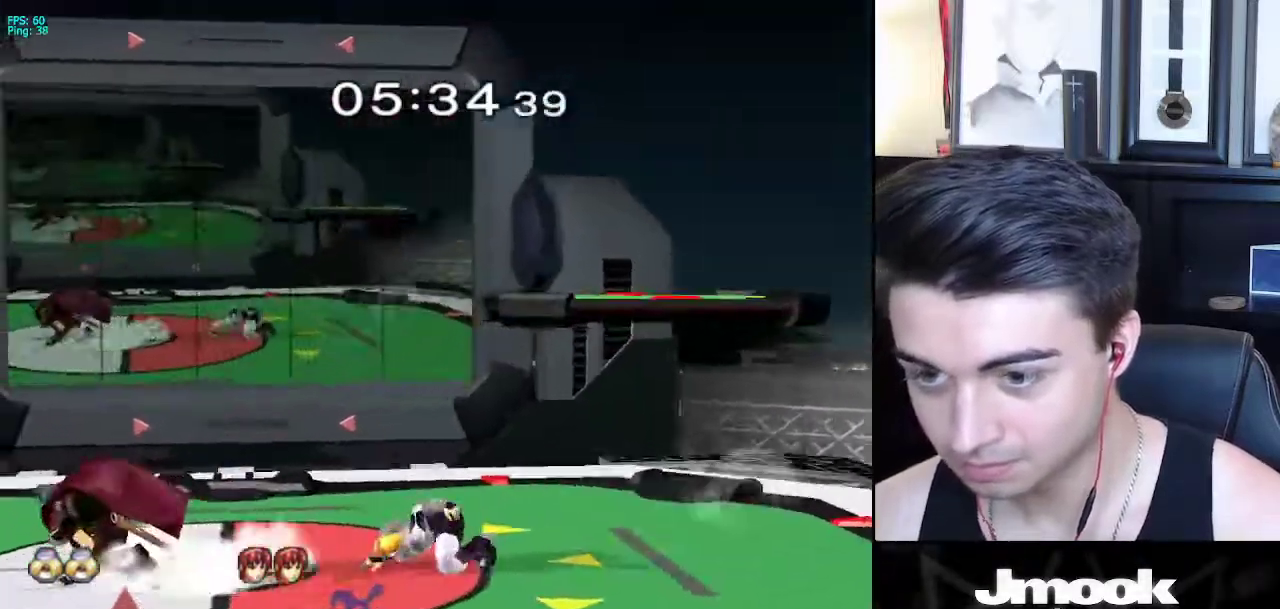
{"buttons": [], "left_stick": "down", "right_stick": "left", "events": [[33, "left_stick", "left"], [100, "X", "down"], [117, "X", "up"], [350, "left_stick", "center"], [417, "right_stick", "left"], [433, "left_stick", "down"]]}
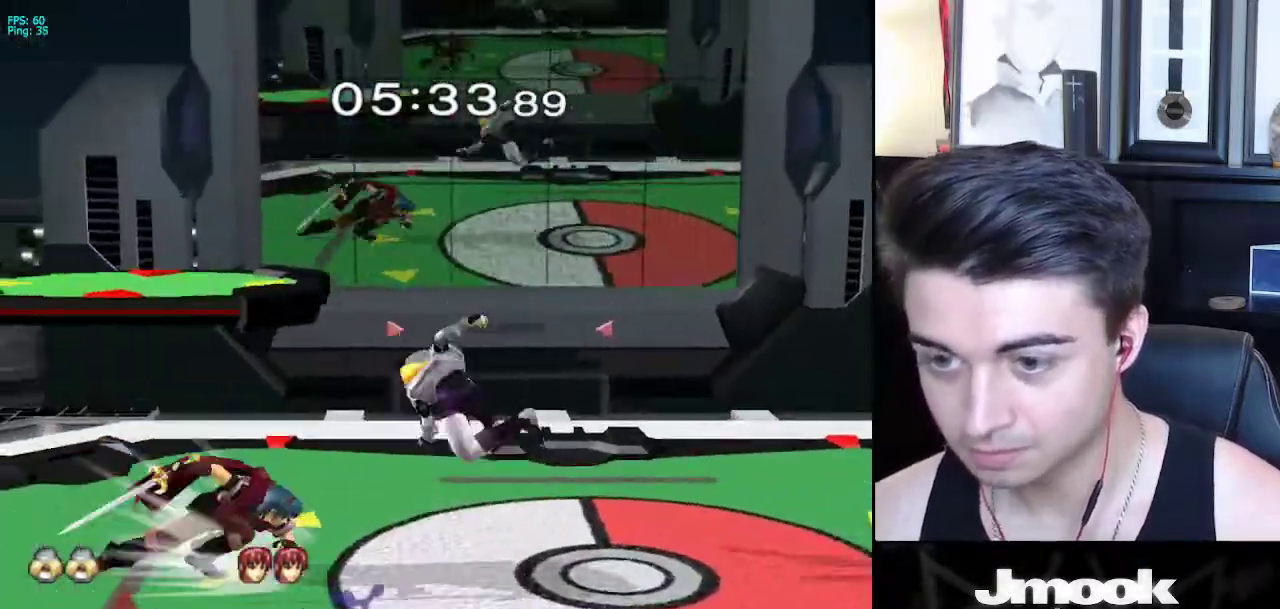
{"buttons": [], "left_stick": "center", "right_stick": "center", "events": [[17, "L1", "down"], [67, "left_stick", "center"], [67, "right_stick", "center"], [117, "L1", "up"], [167, "left_stick", "right"], [250, "left_stick", "center"]]}
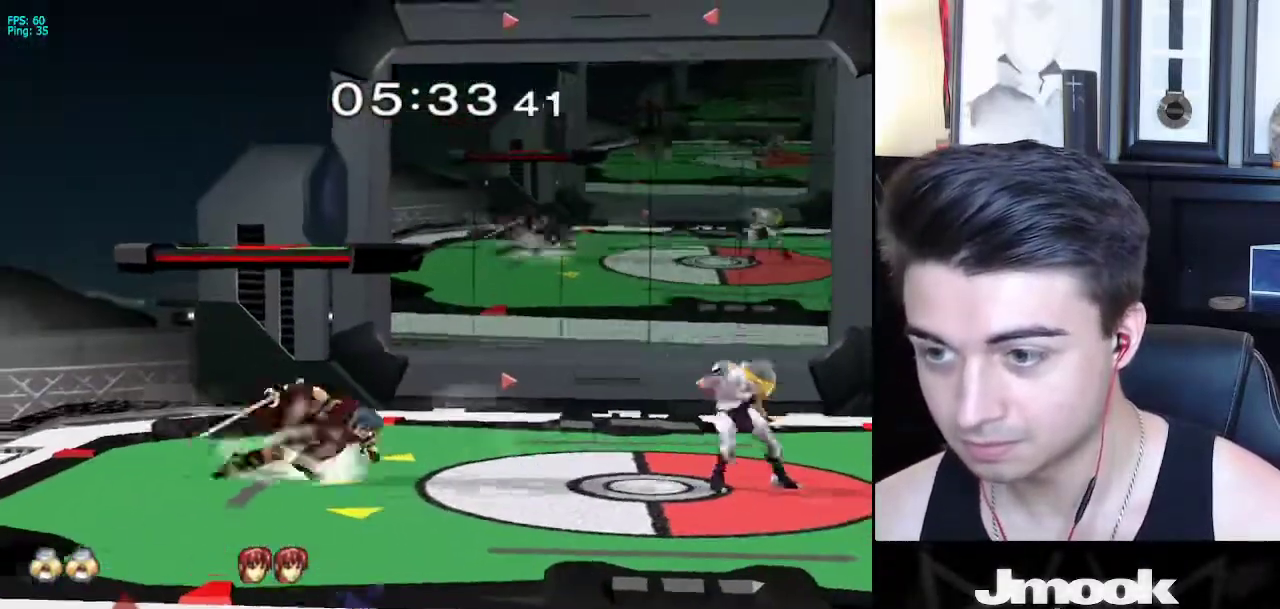
{"buttons": ["X", "L1"], "left_stick": "center", "right_stick": "center", "events": [[17, "left_stick", "left"], [150, "L1", "down"], [467, "left_stick", "center"], [500, "X", "down"]]}